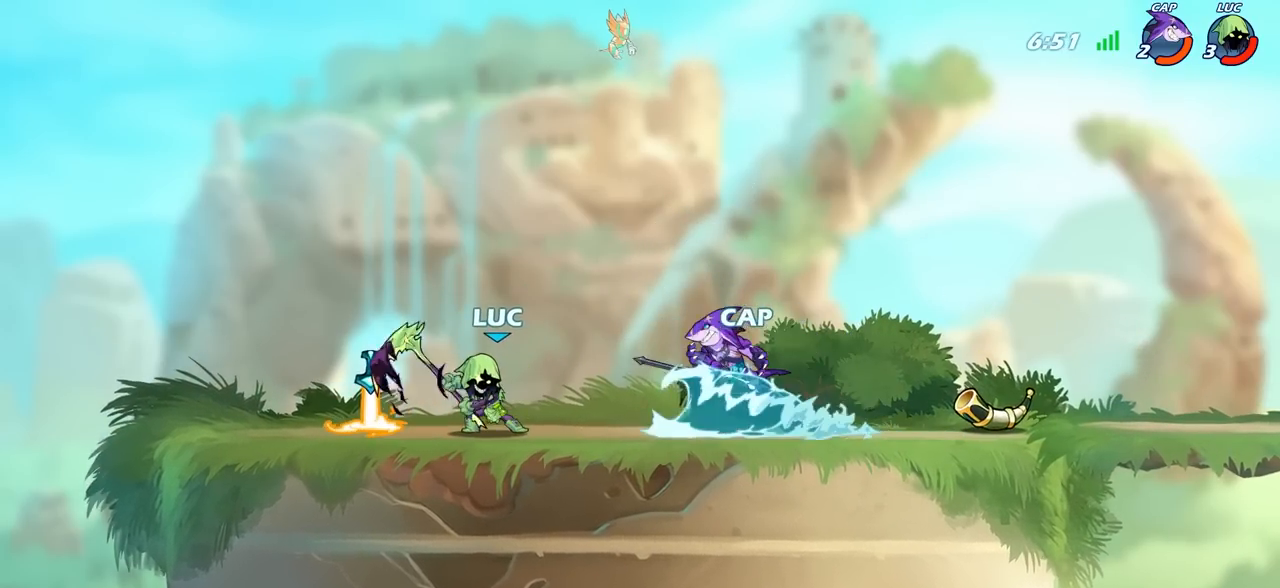
Gameplay with a controller (PlayStation layout); each line is a JSON object with the inputs held at the frame after it. "events" lists button and stick changes between this image and that frame as [ms after this image, input, new state], when the widget could be followed in between.
{"buttons": [], "left_stick": "center", "right_stick": "center", "events": []}
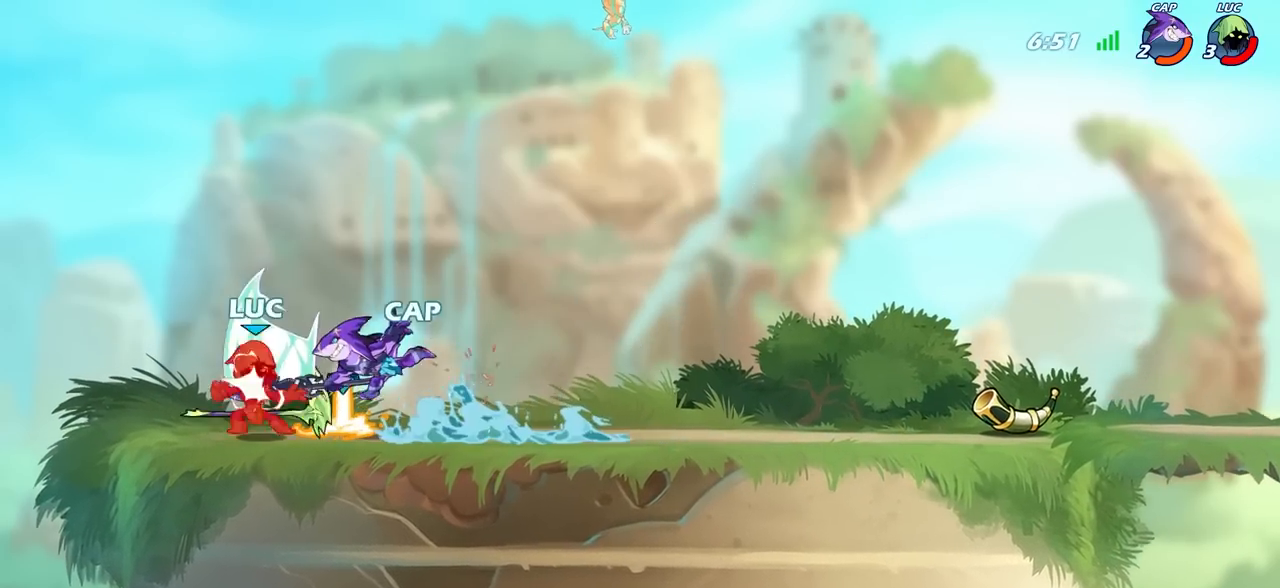
{"buttons": [], "left_stick": "right", "right_stick": "center", "events": [[233, "left_stick", "right"]]}
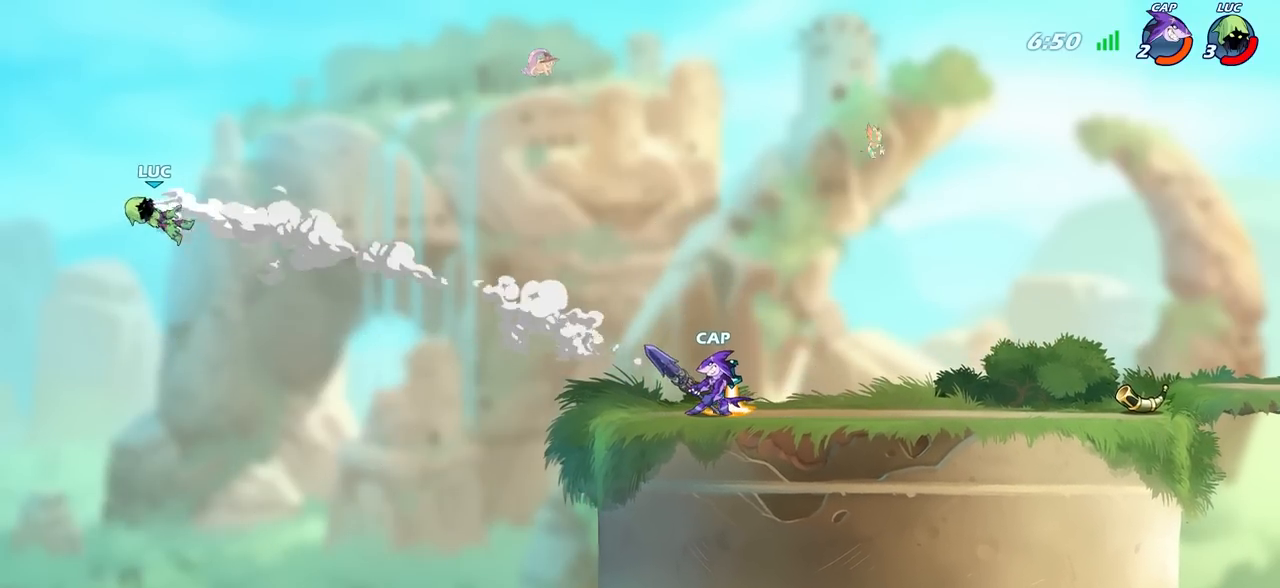
{"buttons": [], "left_stick": "right", "right_stick": "center", "events": []}
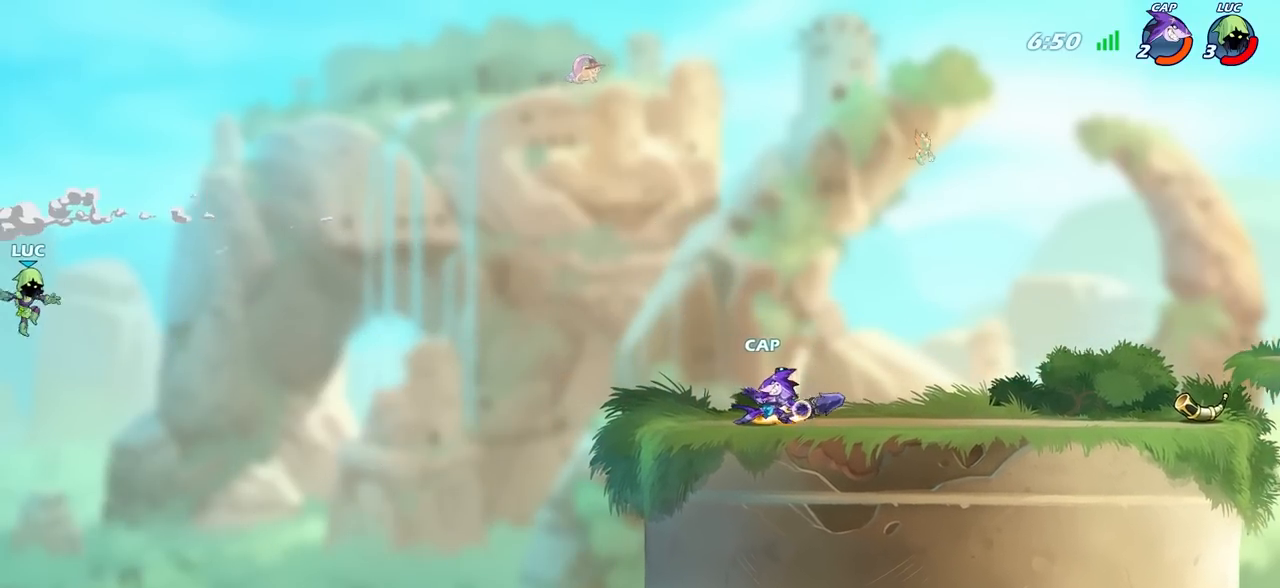
{"buttons": [], "left_stick": "right", "right_stick": "center", "events": [[400, "CIRCLE", "down"], [483, "CIRCLE", "up"]]}
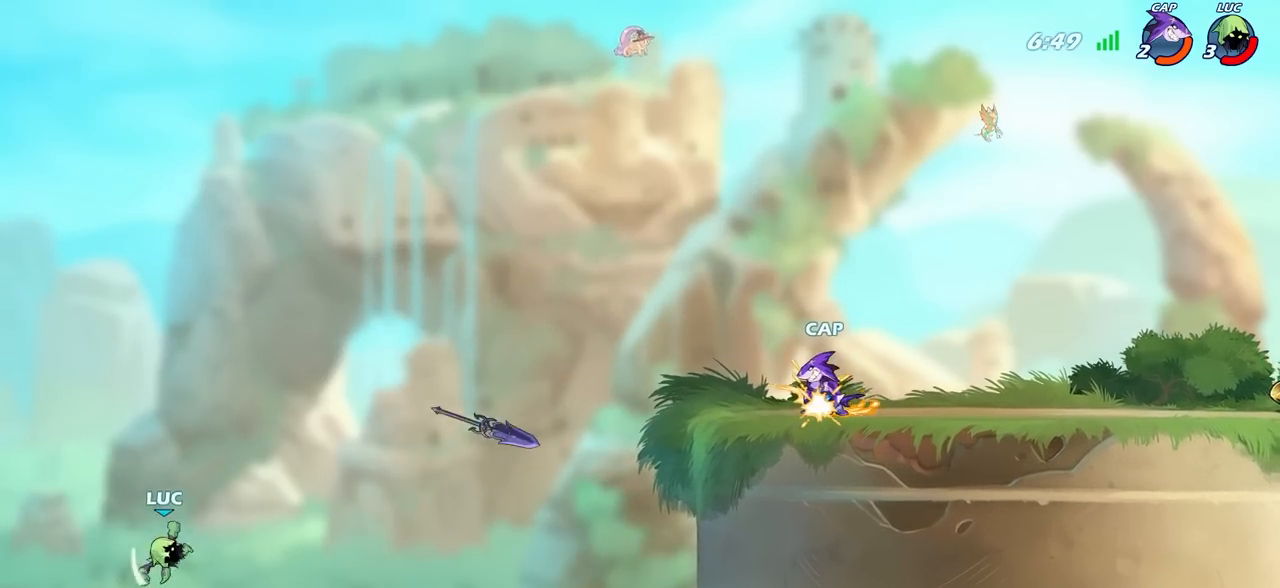
{"buttons": [], "left_stick": "up-right", "right_stick": "center", "events": [[33, "left_stick", "up-right"]]}
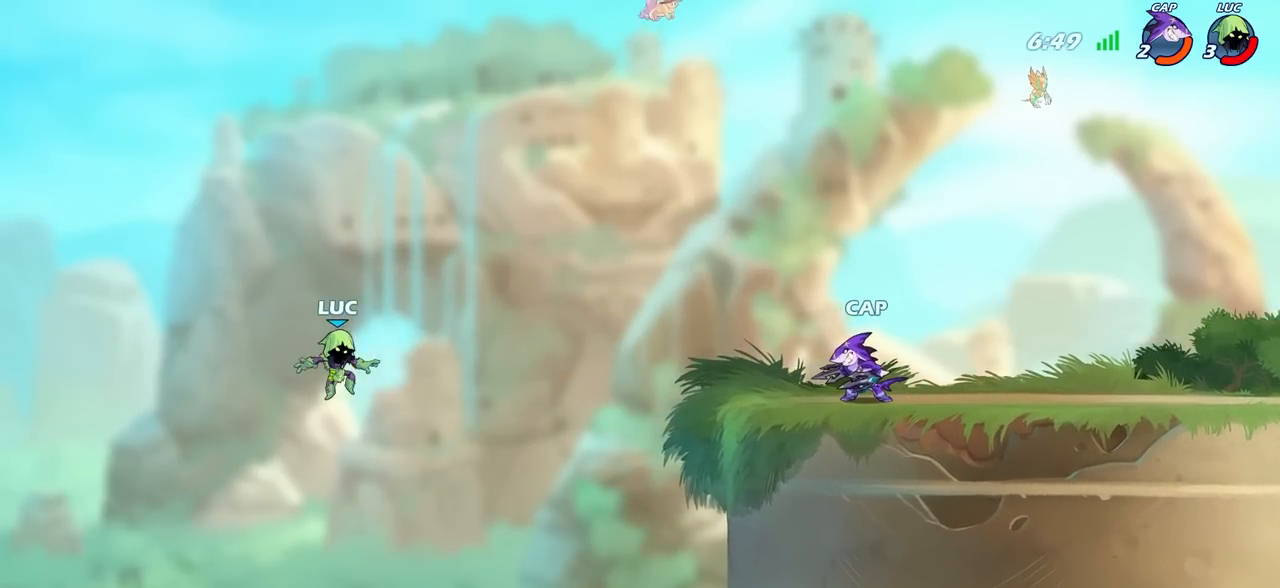
{"buttons": [], "left_stick": "up-left", "right_stick": "center", "events": [[300, "CIRCLE", "down"], [467, "CIRCLE", "up"], [483, "left_stick", "up-left"]]}
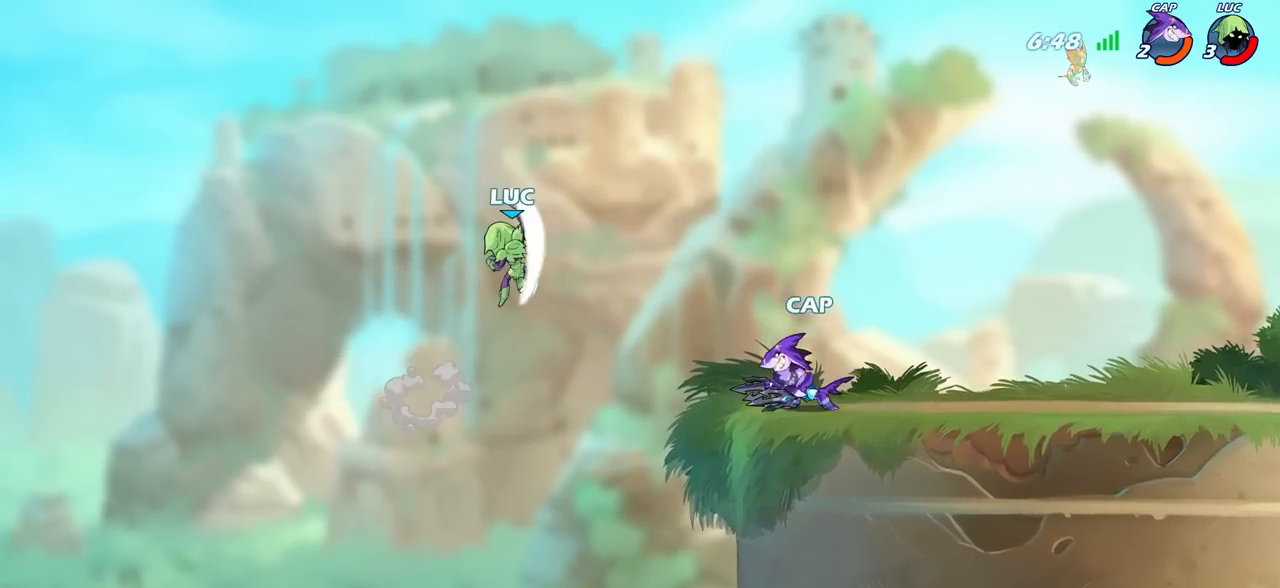
{"buttons": [], "left_stick": "right", "right_stick": "center", "events": [[467, "left_stick", "right"]]}
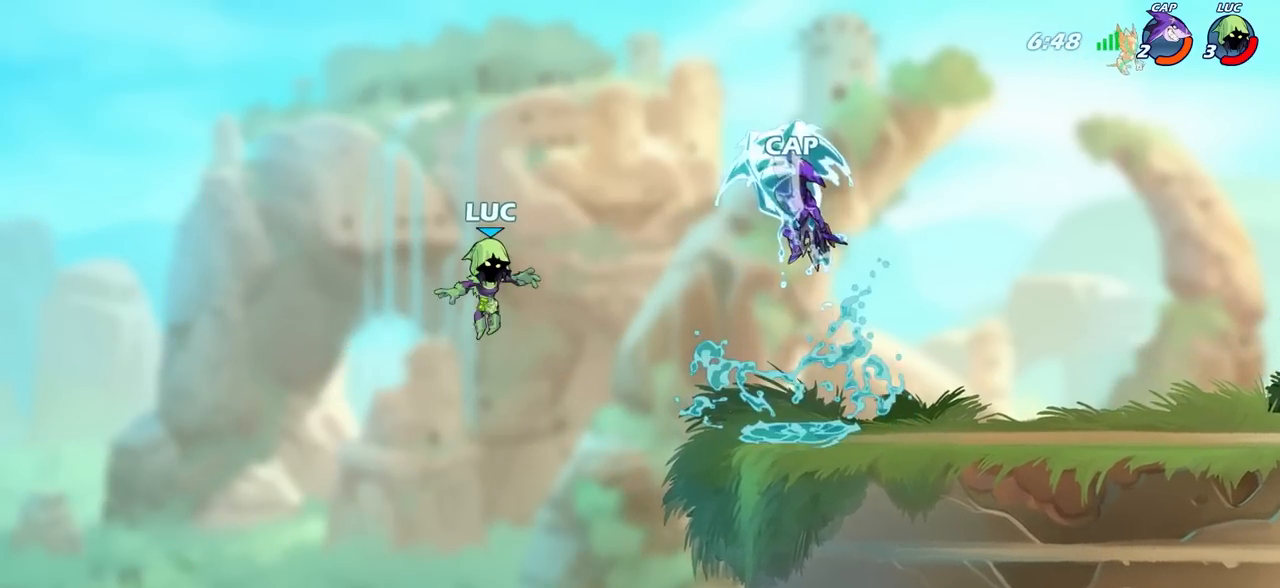
{"buttons": ["CIRCLE"], "left_stick": "right", "right_stick": "center", "events": [[450, "CIRCLE", "down"]]}
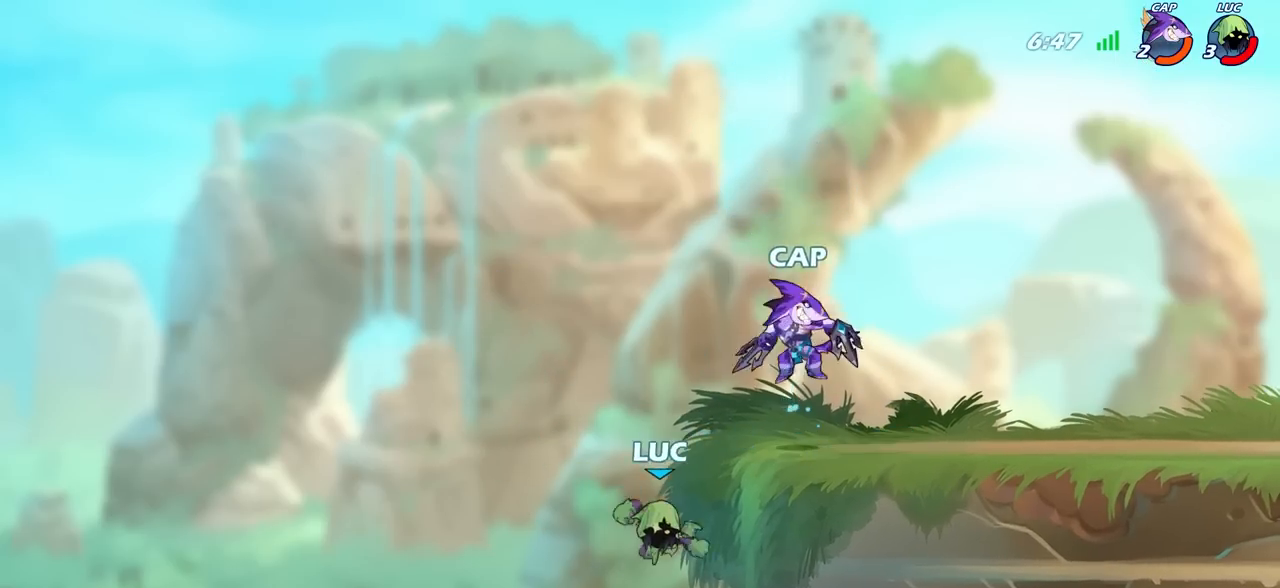
{"buttons": [], "left_stick": "left", "right_stick": "center", "events": [[117, "CIRCLE", "up"], [317, "left_stick", "left"]]}
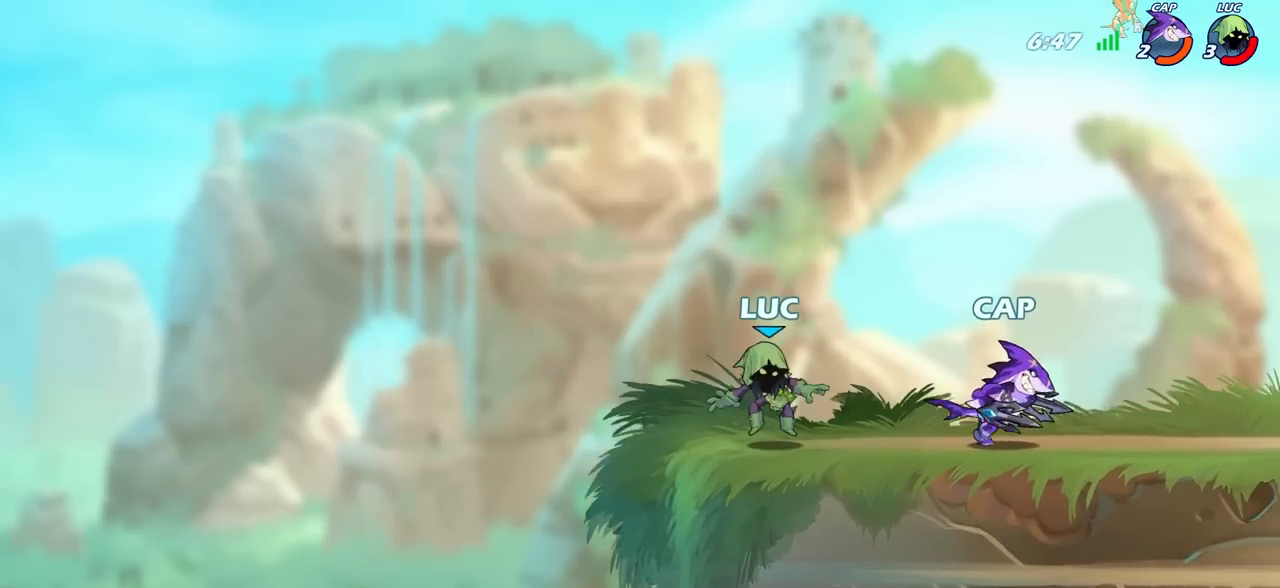
{"buttons": ["R2"], "left_stick": "center", "right_stick": "center", "events": [[217, "left_stick", "right"], [367, "left_stick", "center"], [500, "R2", "down"]]}
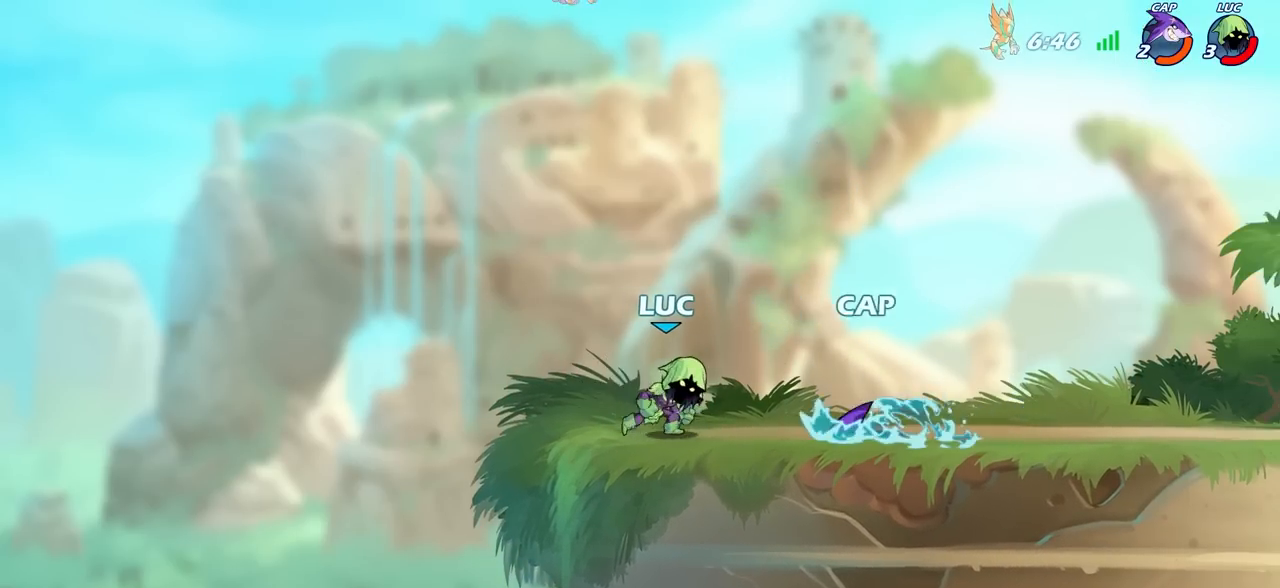
{"buttons": ["SQUARE"], "left_stick": "down-left", "right_stick": "center", "events": [[367, "left_stick", "down-left"], [467, "R2", "up"], [467, "SQUARE", "down"]]}
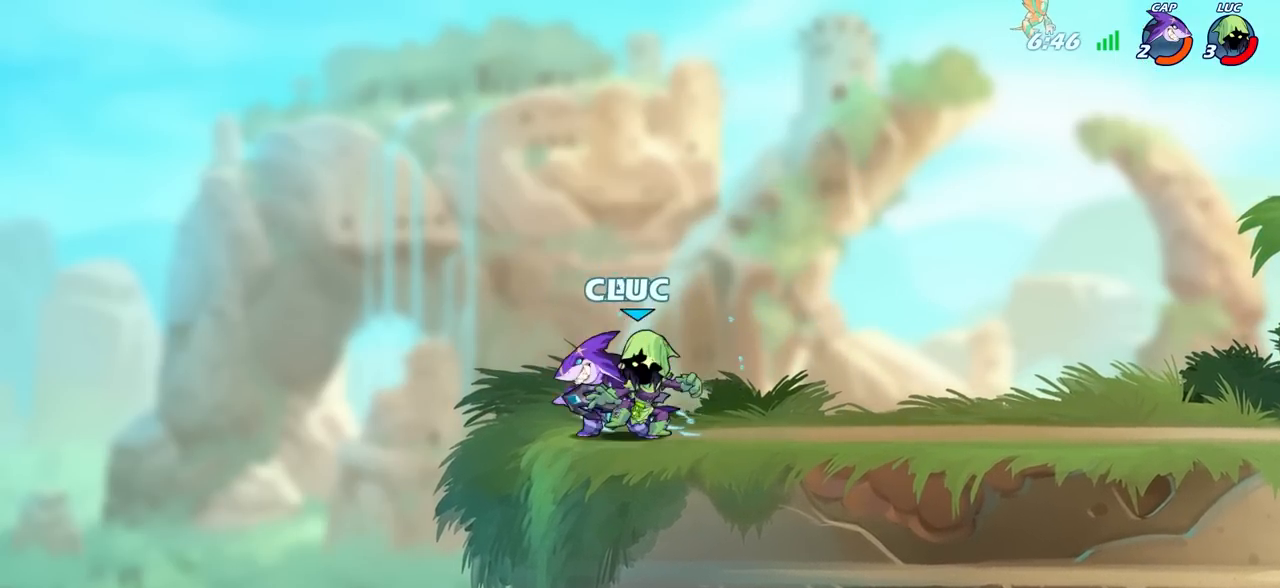
{"buttons": [], "left_stick": "down", "right_stick": "center", "events": [[50, "SQUARE", "up"], [50, "left_stick", "down"], [133, "CROSS", "down"], [167, "CIRCLE", "down"], [200, "CROSS", "up"], [500, "CIRCLE", "up"]]}
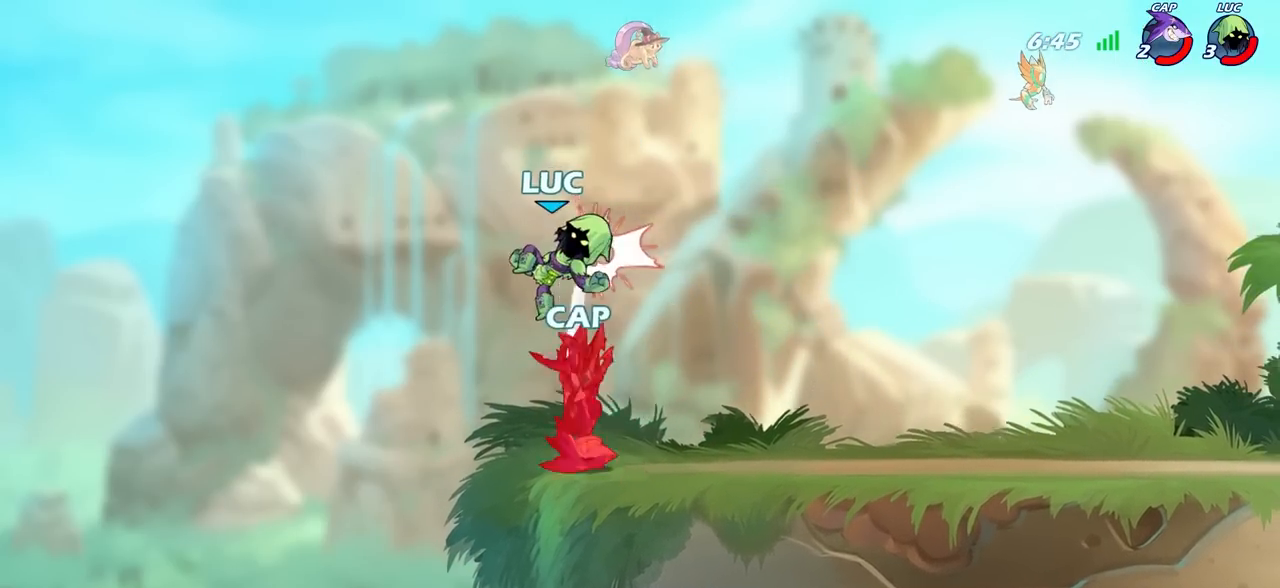
{"buttons": [], "left_stick": "down-right", "right_stick": "center", "events": [[17, "left_stick", "center"], [150, "left_stick", "right"], [283, "CROSS", "down"], [367, "CIRCLE", "down"], [383, "CROSS", "up"], [383, "left_stick", "up"], [433, "left_stick", "left"], [450, "CIRCLE", "up"], [500, "left_stick", "down-right"]]}
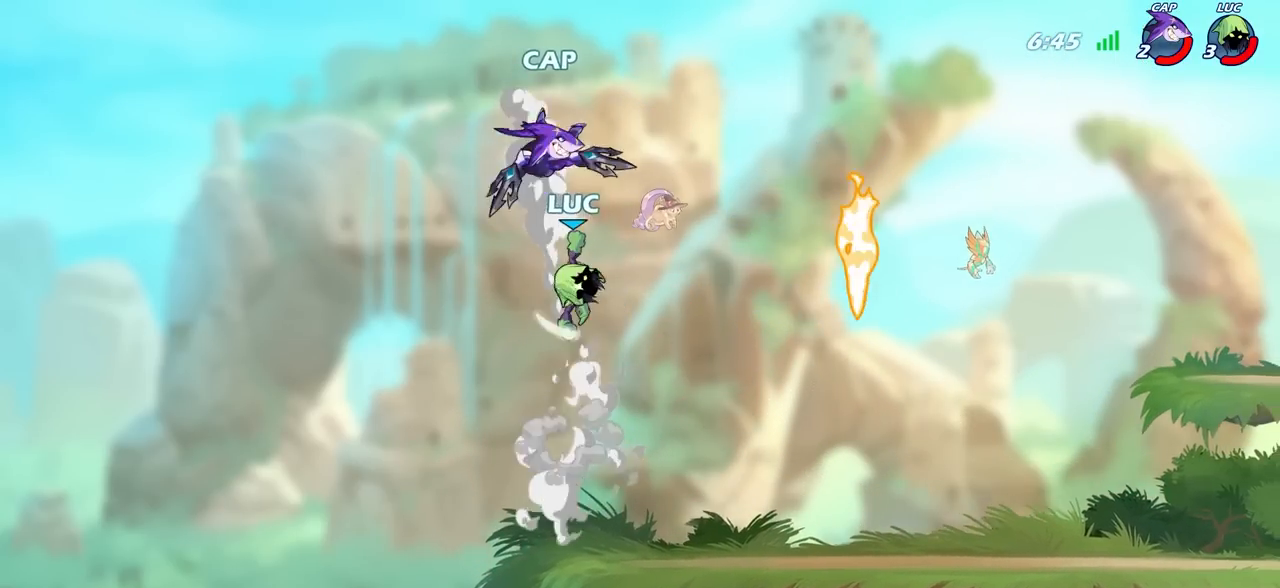
{"buttons": [], "left_stick": "right", "right_stick": "center", "events": [[17, "left_stick", "center"], [300, "left_stick", "right"]]}
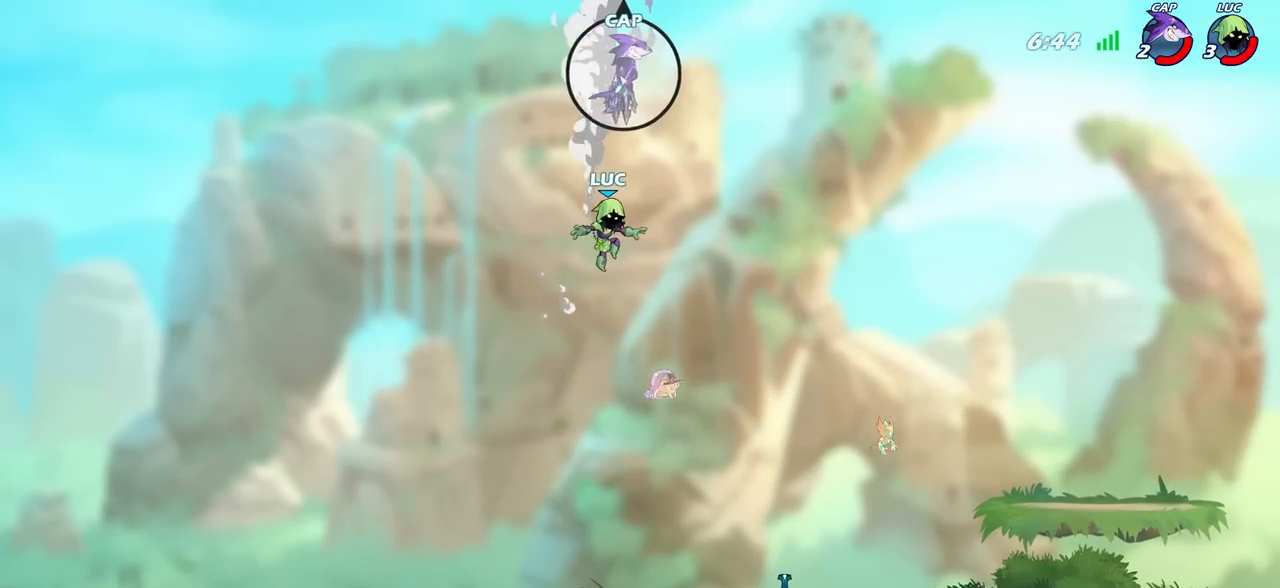
{"buttons": [], "left_stick": "down", "right_stick": "center", "events": [[100, "left_stick", "down-right"], [483, "left_stick", "down"]]}
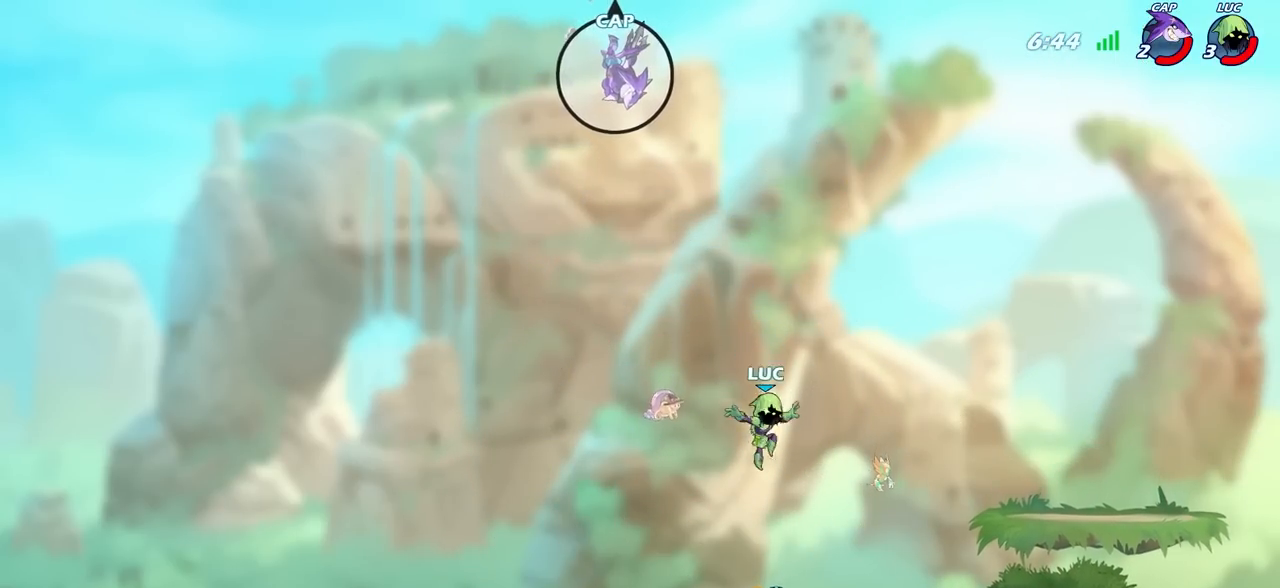
{"buttons": [], "left_stick": "center", "right_stick": "center", "events": [[167, "left_stick", "right"], [217, "R1", "down"], [267, "left_stick", "left"], [317, "R1", "up"], [417, "left_stick", "center"]]}
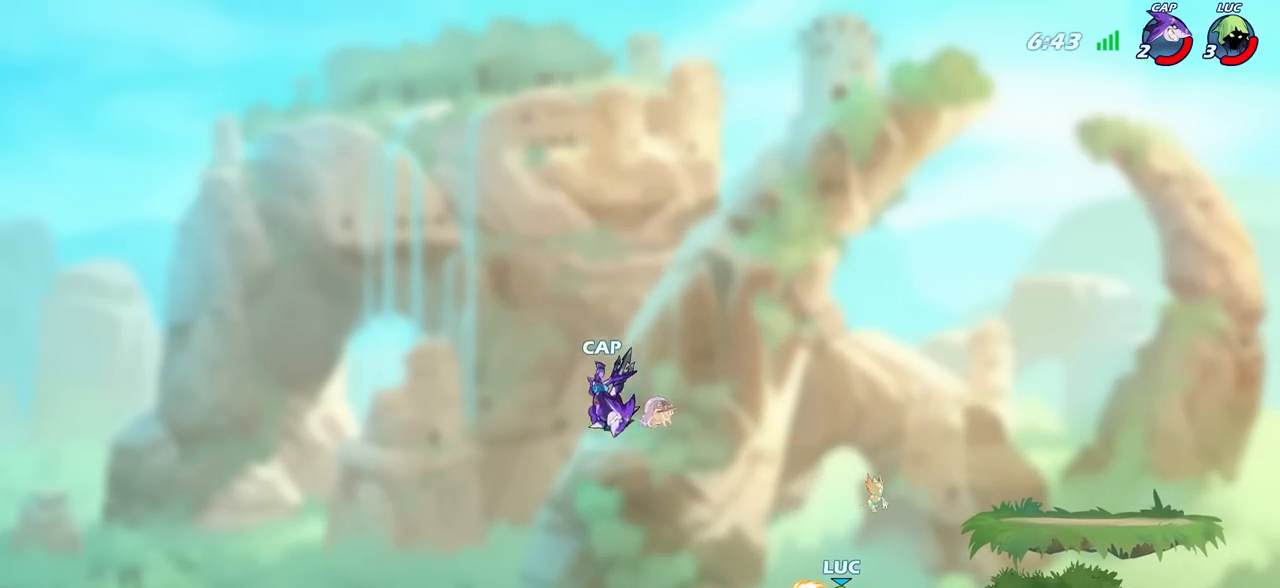
{"buttons": [], "left_stick": "center", "right_stick": "center", "events": []}
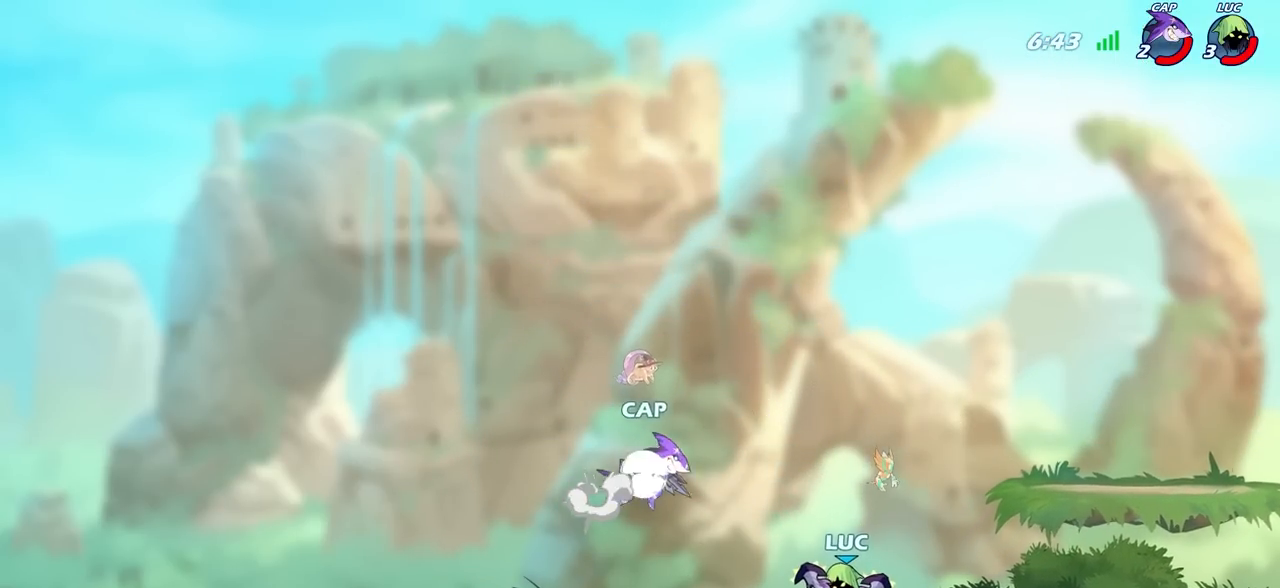
{"buttons": ["CIRCLE"], "left_stick": "down", "right_stick": "center", "events": [[333, "left_stick", "right"], [400, "left_stick", "down"], [433, "CIRCLE", "down"]]}
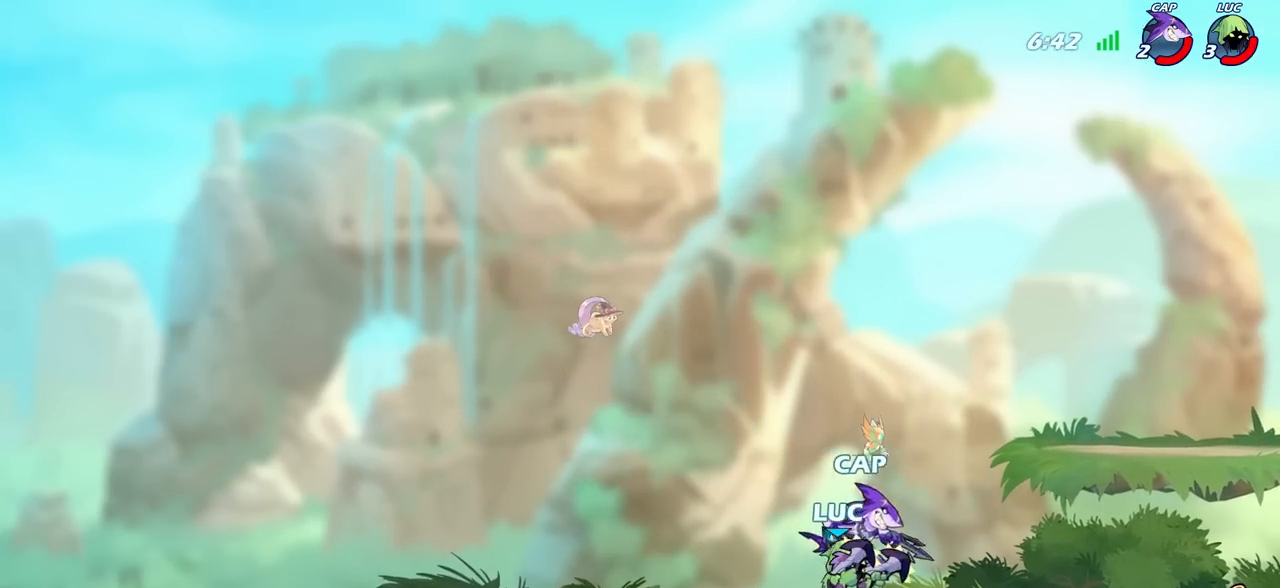
{"buttons": [], "left_stick": "center", "right_stick": "center", "events": [[50, "CIRCLE", "up"], [67, "left_stick", "center"]]}
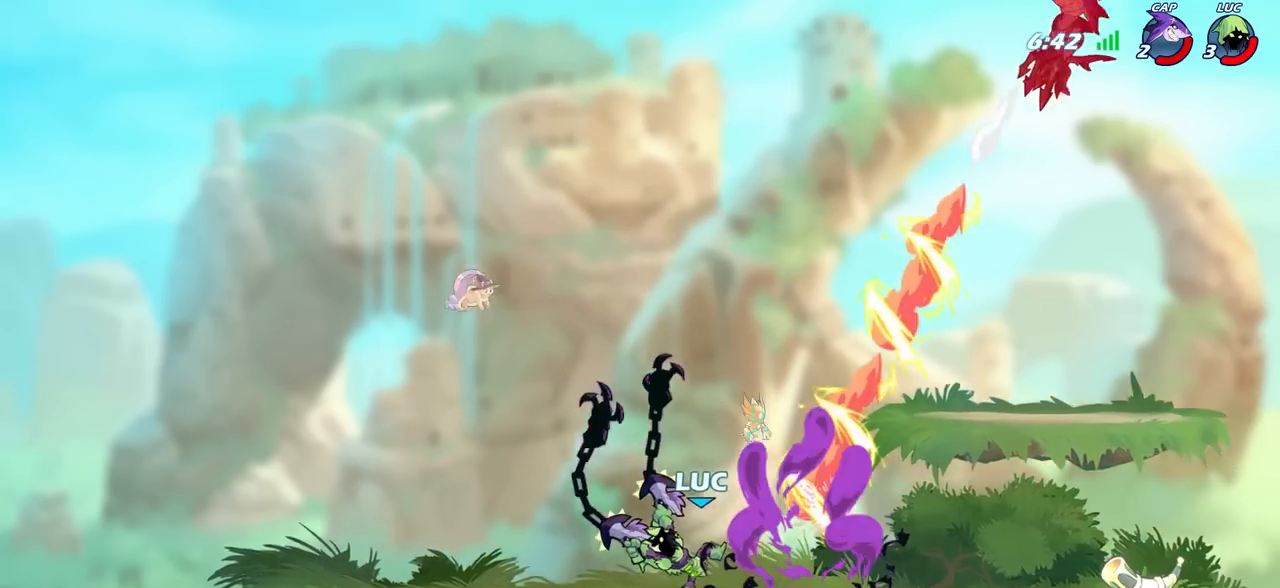
{"buttons": [], "left_stick": "center", "right_stick": "center", "events": []}
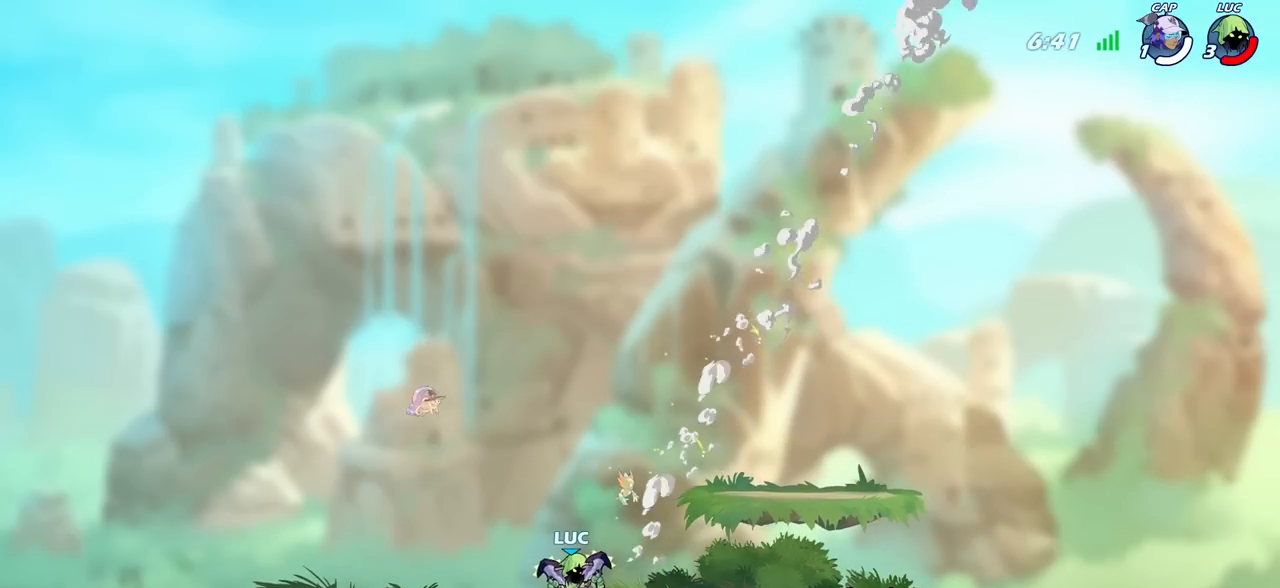
{"buttons": ["R1"], "left_stick": "center", "right_stick": "center", "events": [[100, "R1", "down"]]}
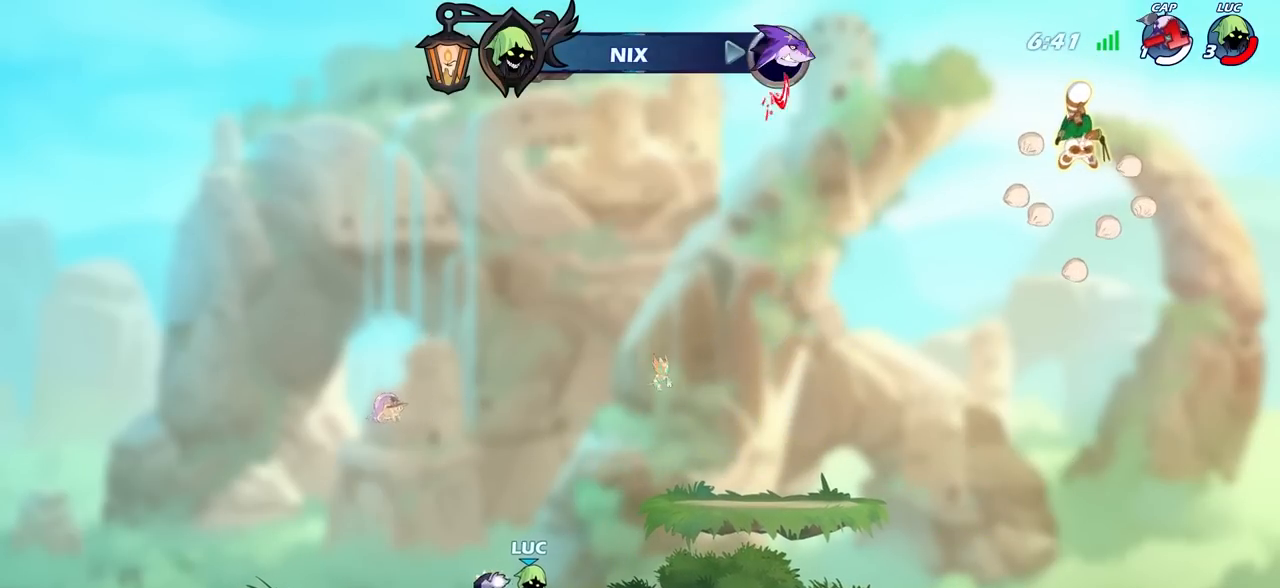
{"buttons": ["R1"], "left_stick": "up", "right_stick": "center", "events": [[300, "left_stick", "up-left"], [450, "left_stick", "up"]]}
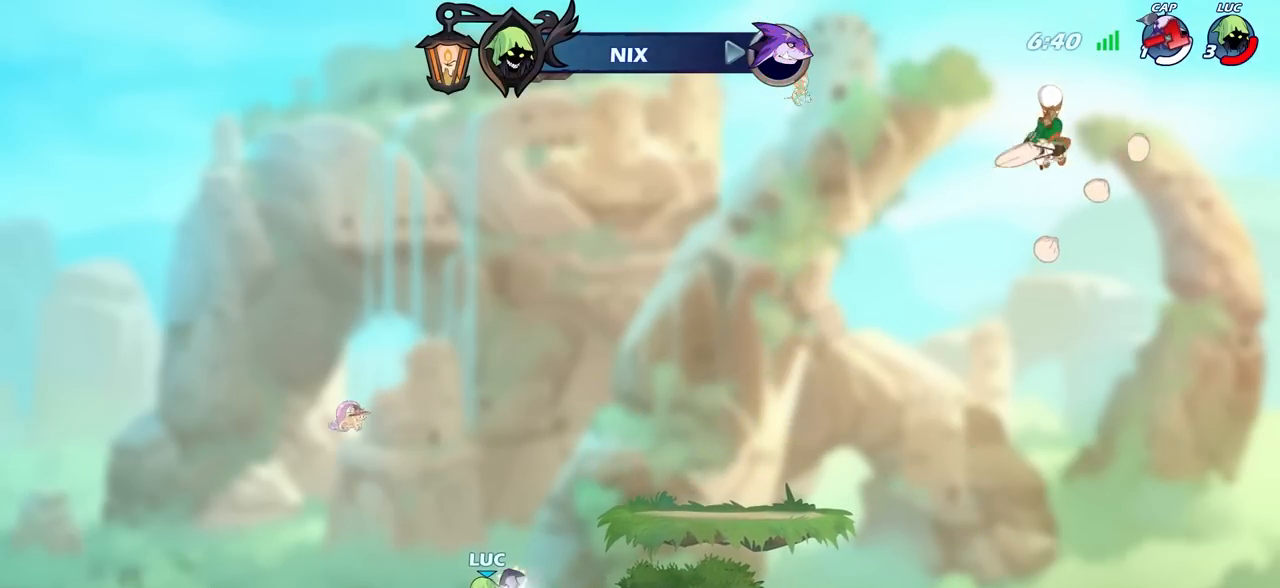
{"buttons": ["R1"], "left_stick": "up", "right_stick": "center", "events": []}
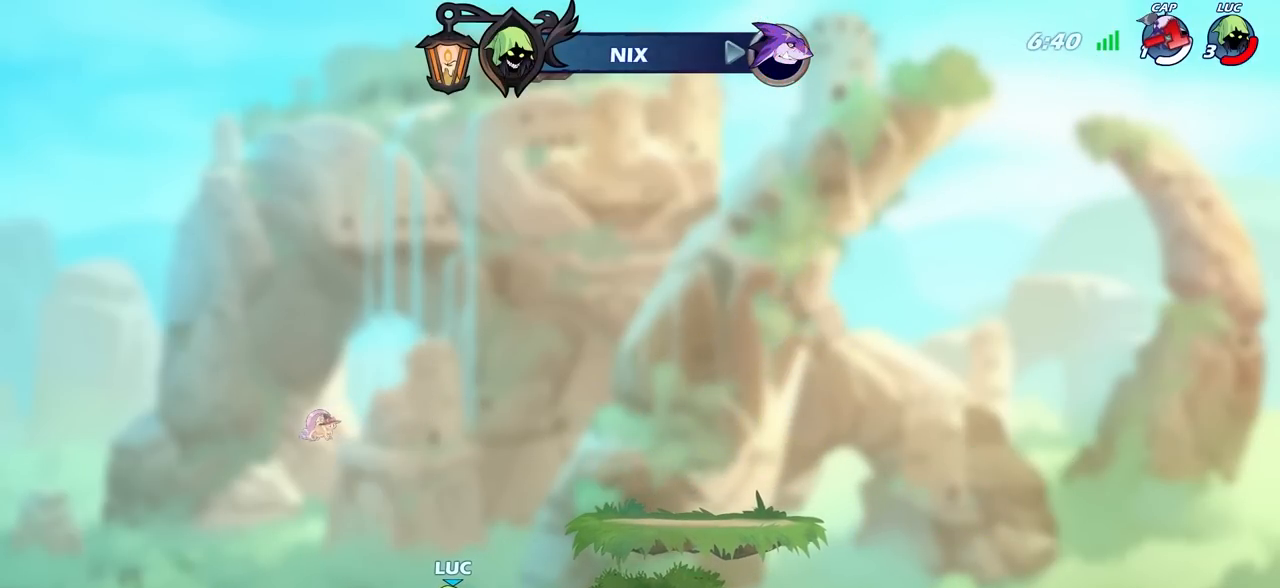
{"buttons": ["R1"], "left_stick": "up", "right_stick": "center", "events": []}
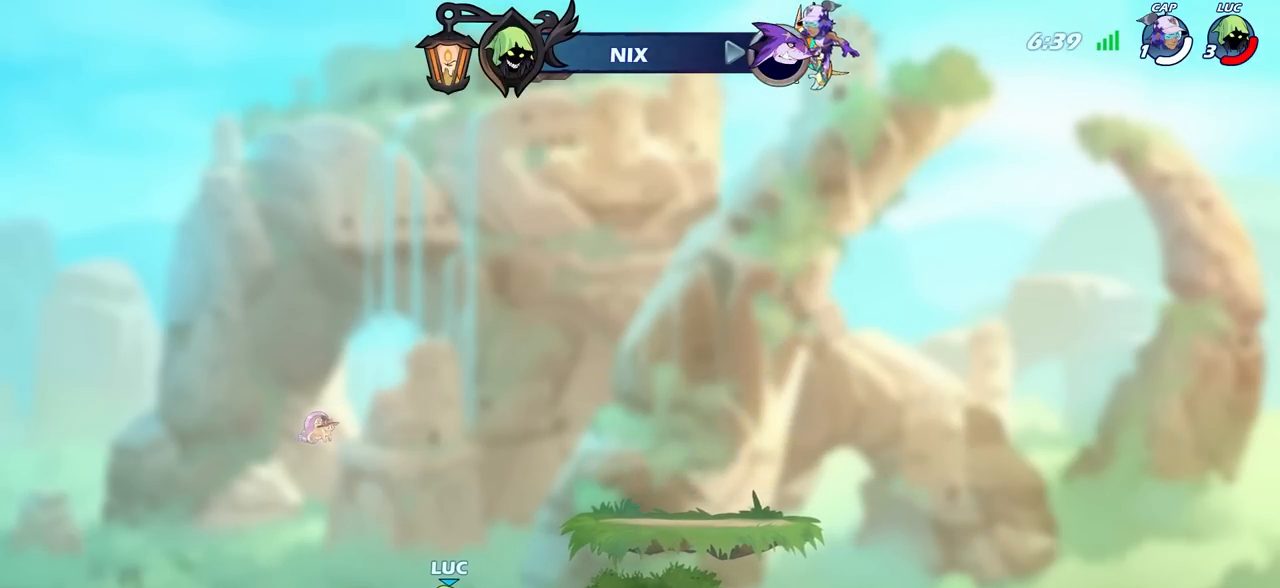
{"buttons": [], "left_stick": "up", "right_stick": "center", "events": [[500, "R1", "up"]]}
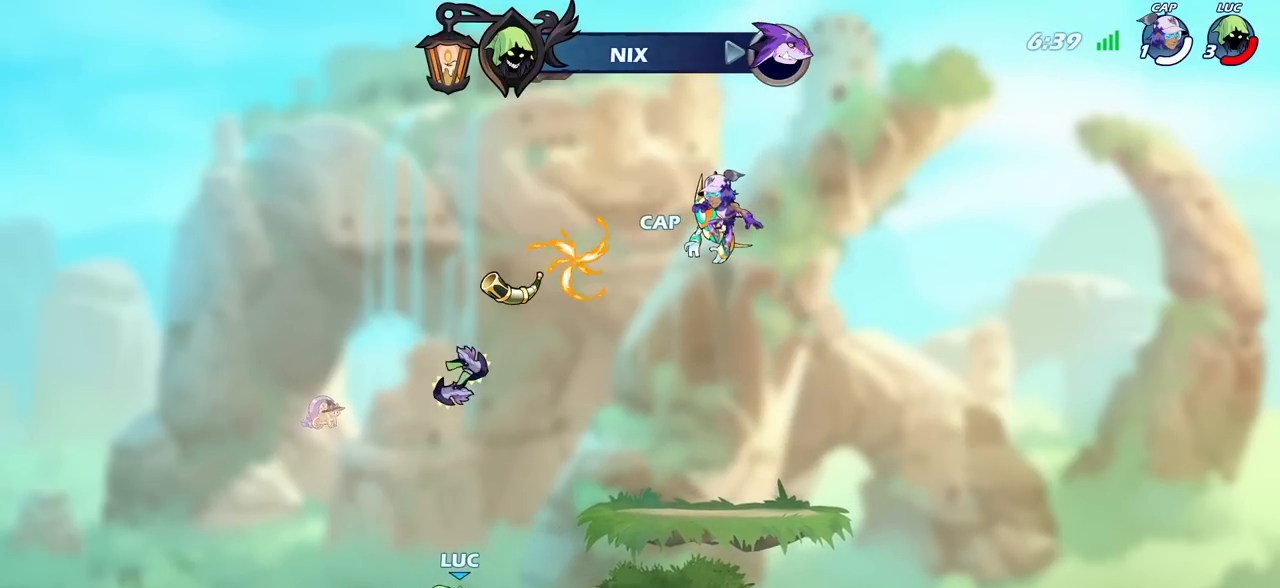
{"buttons": [], "left_stick": "center", "right_stick": "center", "events": [[33, "left_stick", "center"], [150, "left_stick", "right"], [267, "CROSS", "down"], [417, "CROSS", "up"], [417, "left_stick", "center"]]}
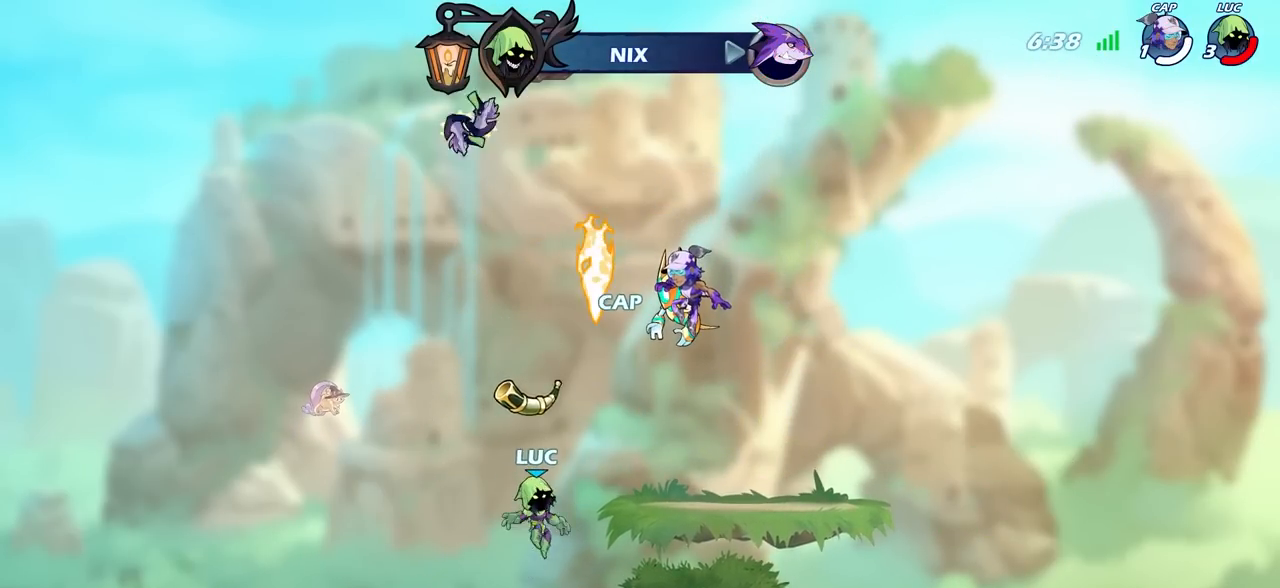
{"buttons": [], "left_stick": "right", "right_stick": "center", "events": [[67, "left_stick", "right"], [83, "CROSS", "down"], [233, "CROSS", "up"], [283, "R1", "down"], [367, "R1", "up"]]}
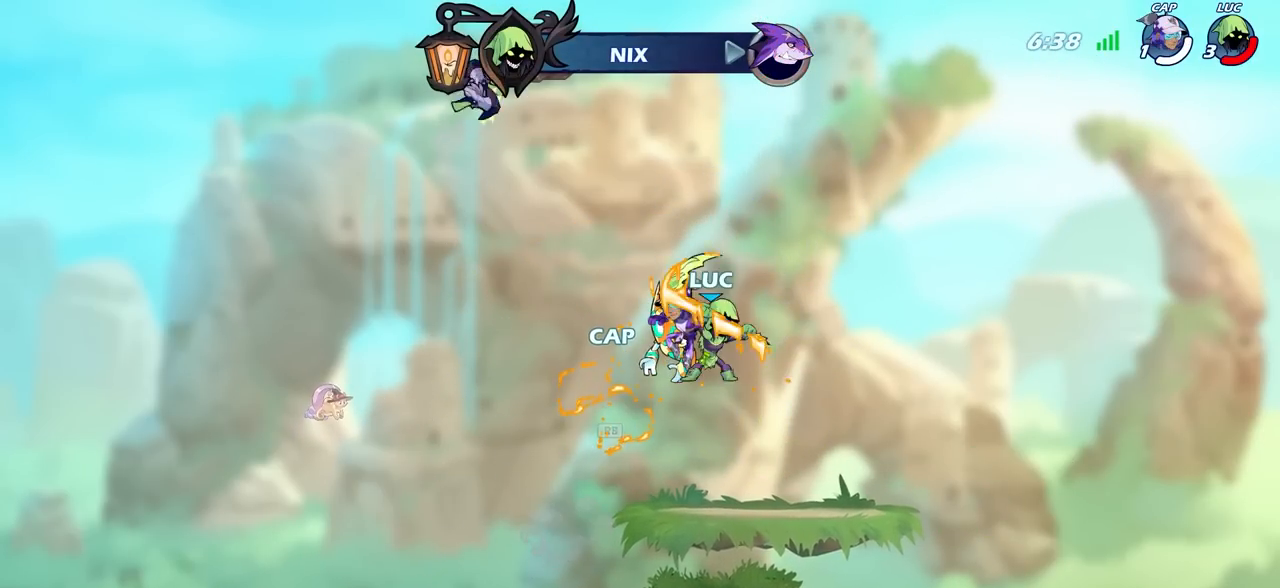
{"buttons": [], "left_stick": "center", "right_stick": "center", "events": [[250, "left_stick", "up-left"], [367, "left_stick", "center"]]}